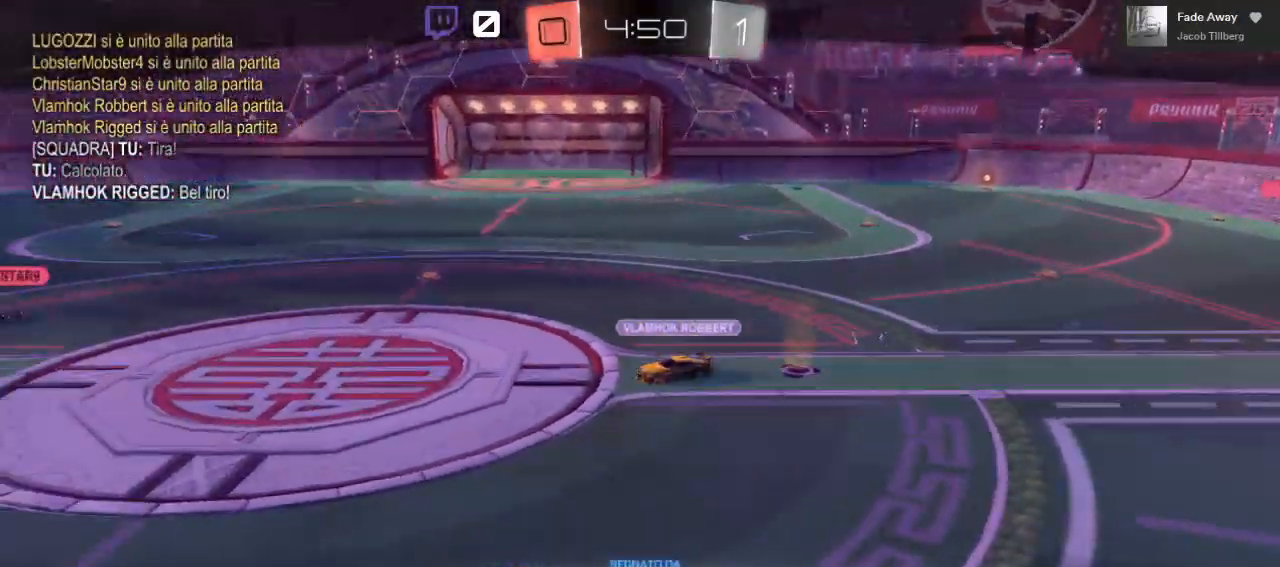
Gameplay with a controller (Xbox layout); each line is a JSON object with the inputs held at the frame after it. "events" lists button and stick changes between this image and that frame as [ms after this image, input, new state], when the widget could be followed in between.
{"buttons": [], "left_stick": "center", "right_stick": "center", "events": []}
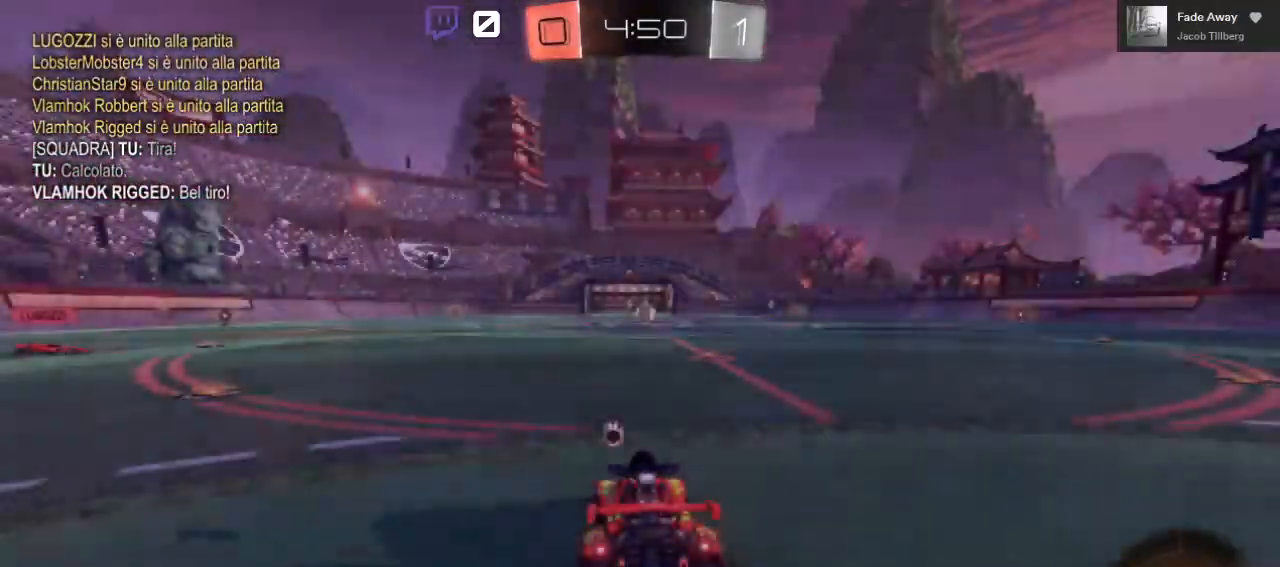
{"buttons": [], "left_stick": "center", "right_stick": "center", "events": []}
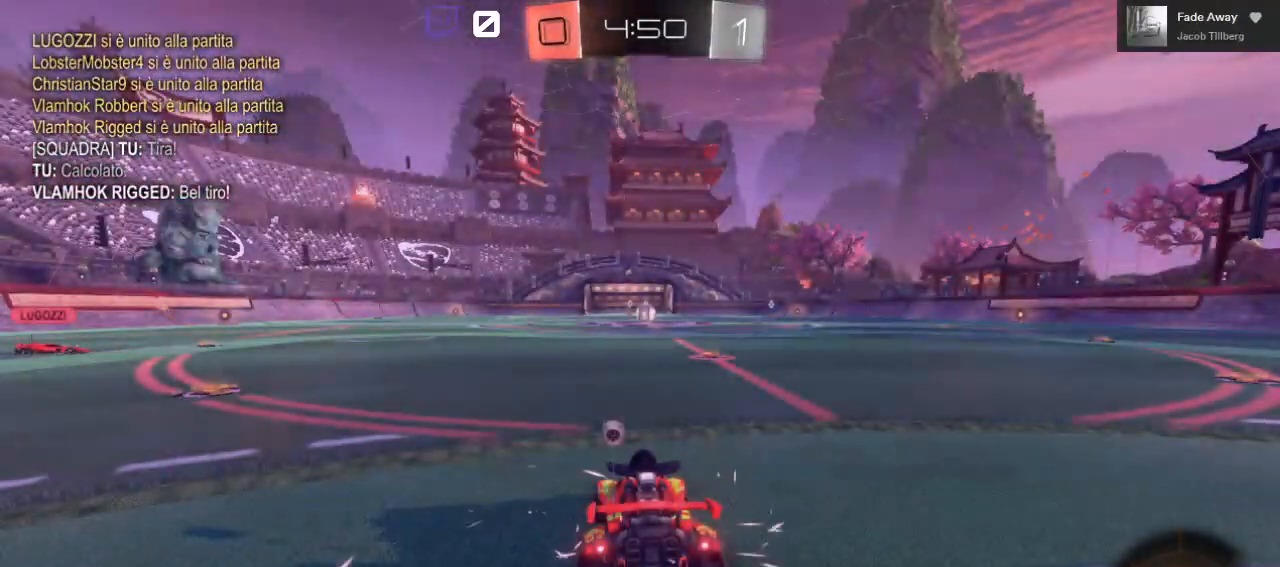
{"buttons": [], "left_stick": "center", "right_stick": "center", "events": []}
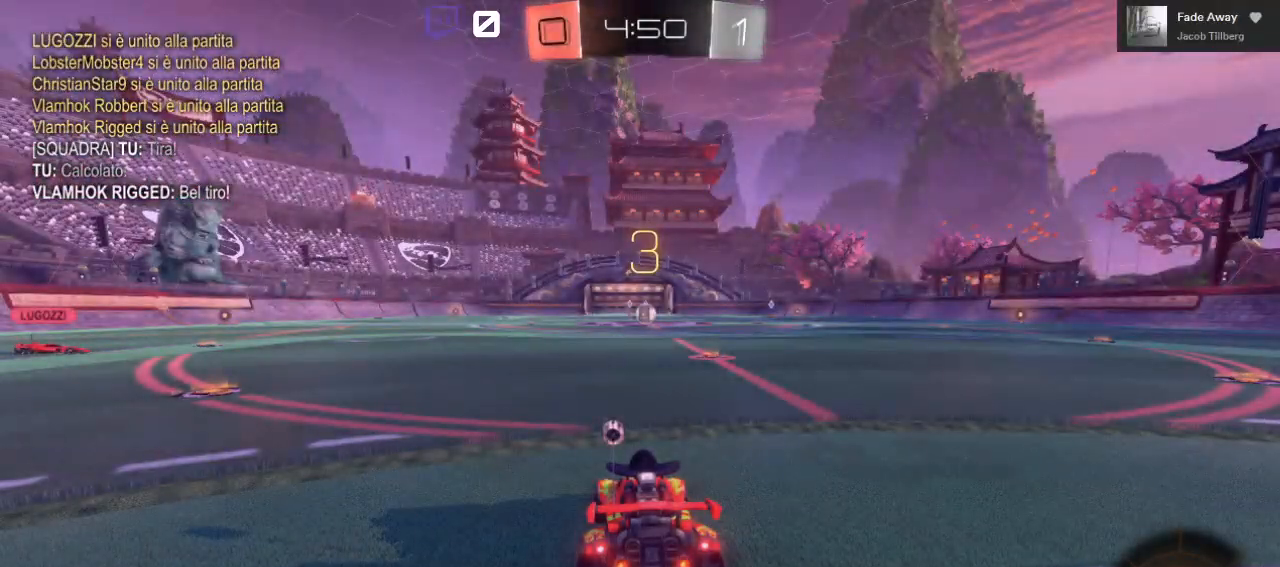
{"buttons": [], "left_stick": "left", "right_stick": "down-right", "events": [[67, "right_stick", "down-right"], [350, "left_stick", "left"]]}
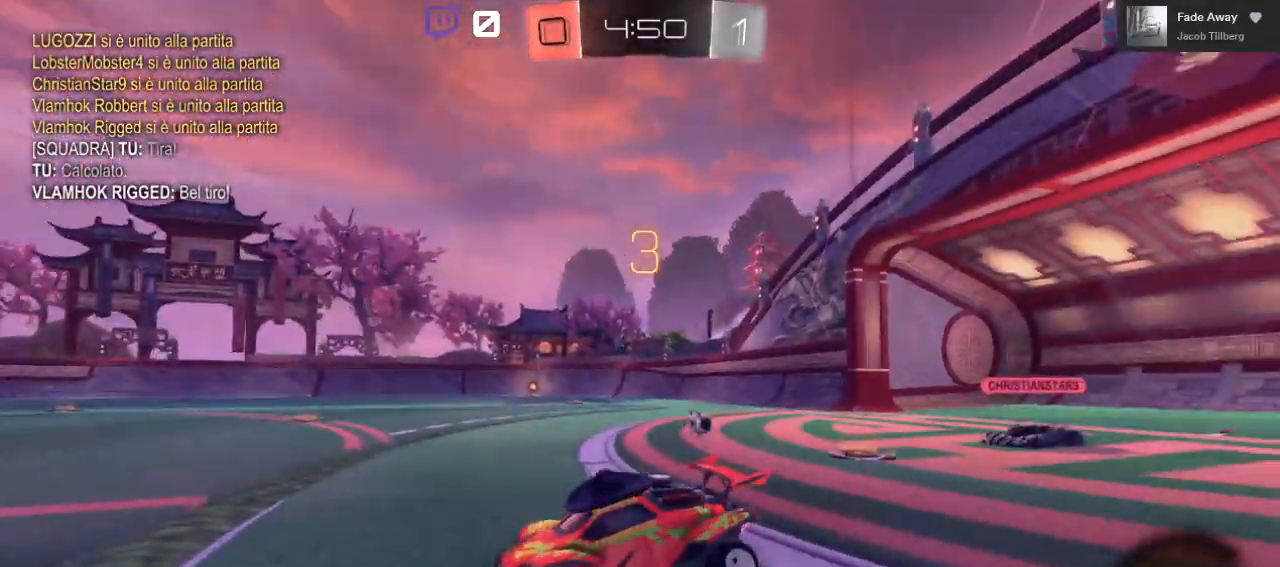
{"buttons": ["R2"], "left_stick": "center", "right_stick": "center", "events": [[117, "left_stick", "down-left"], [233, "left_stick", "right"], [233, "right_stick", "down-left"], [300, "right_stick", "center"], [350, "left_stick", "center"], [483, "R2", "down"]]}
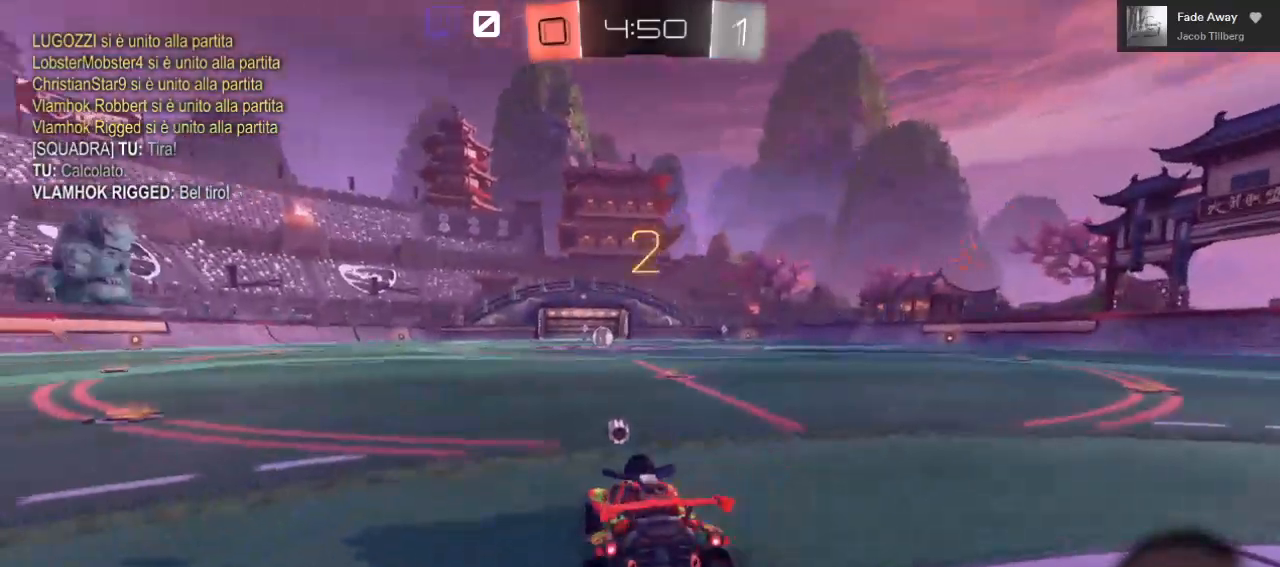
{"buttons": ["X", "R2"], "left_stick": "center", "right_stick": "center", "events": [[150, "X", "down"]]}
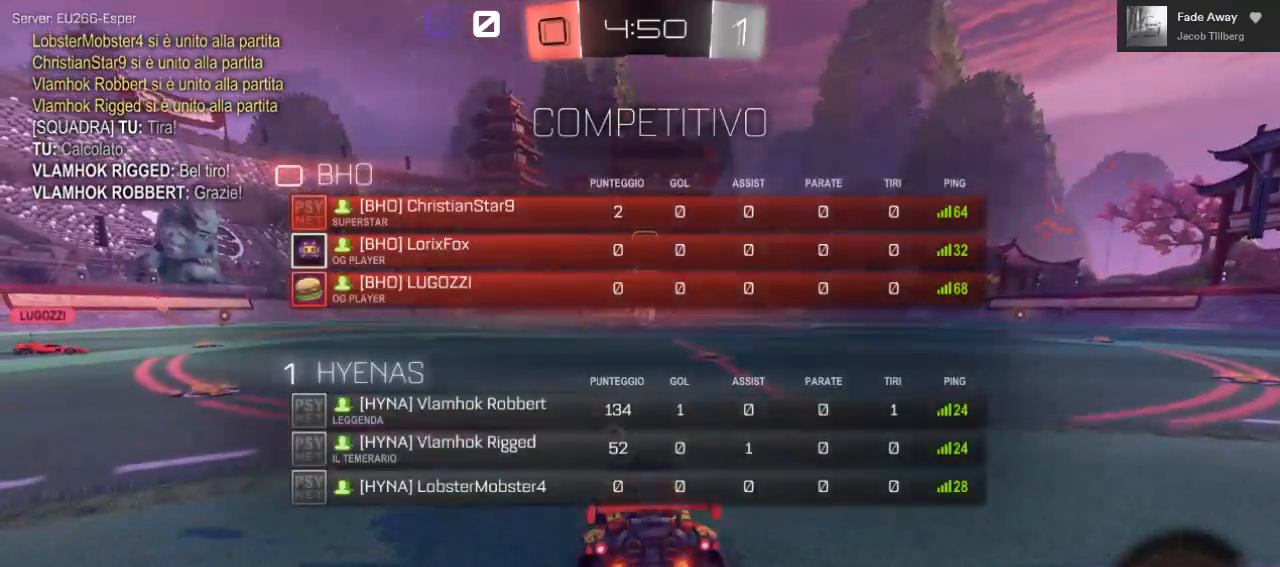
{"buttons": ["X", "R2"], "left_stick": "left", "right_stick": "center", "events": [[150, "left_stick", "left"]]}
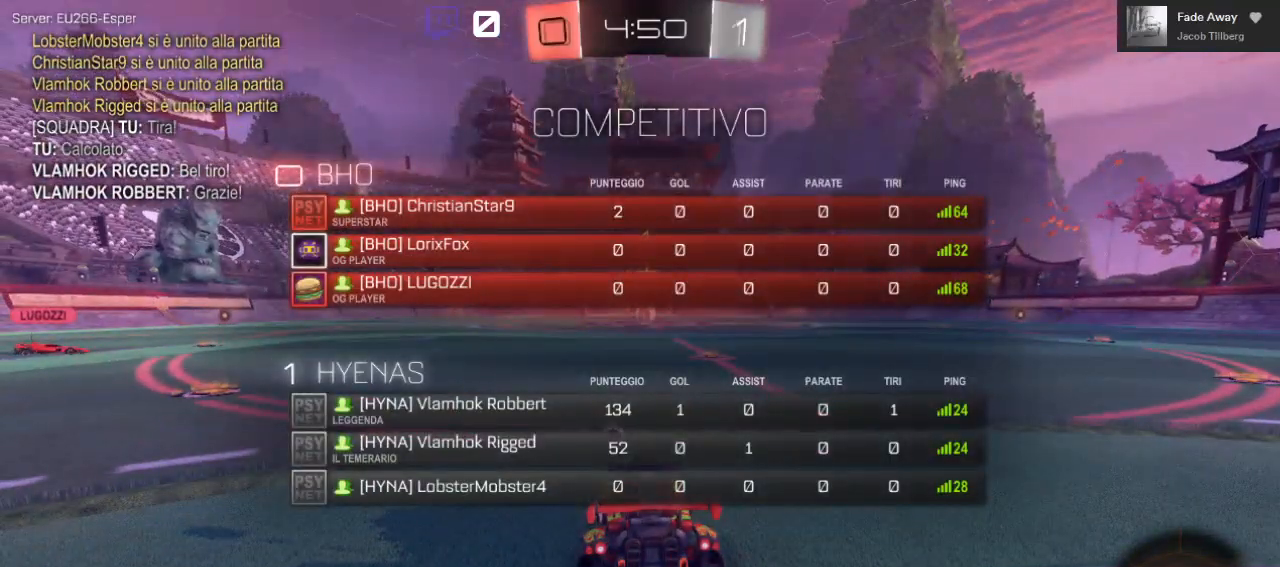
{"buttons": ["X", "R2"], "left_stick": "left", "right_stick": "center", "events": []}
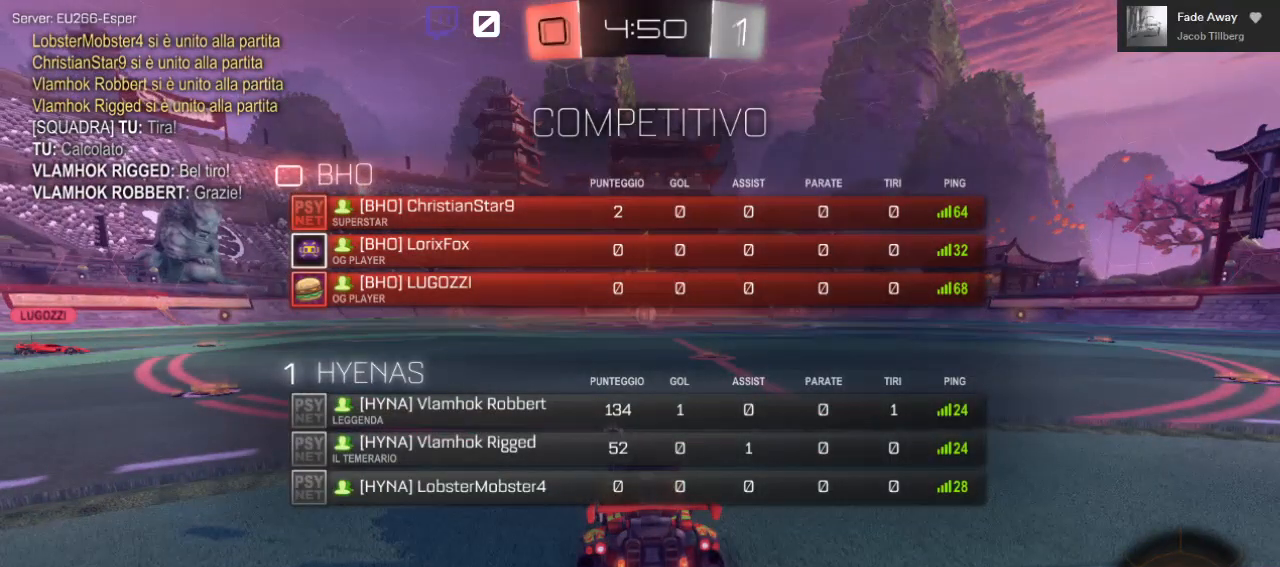
{"buttons": ["B", "R2"], "left_stick": "left", "right_stick": "center", "events": [[117, "X", "up"], [267, "B", "down"]]}
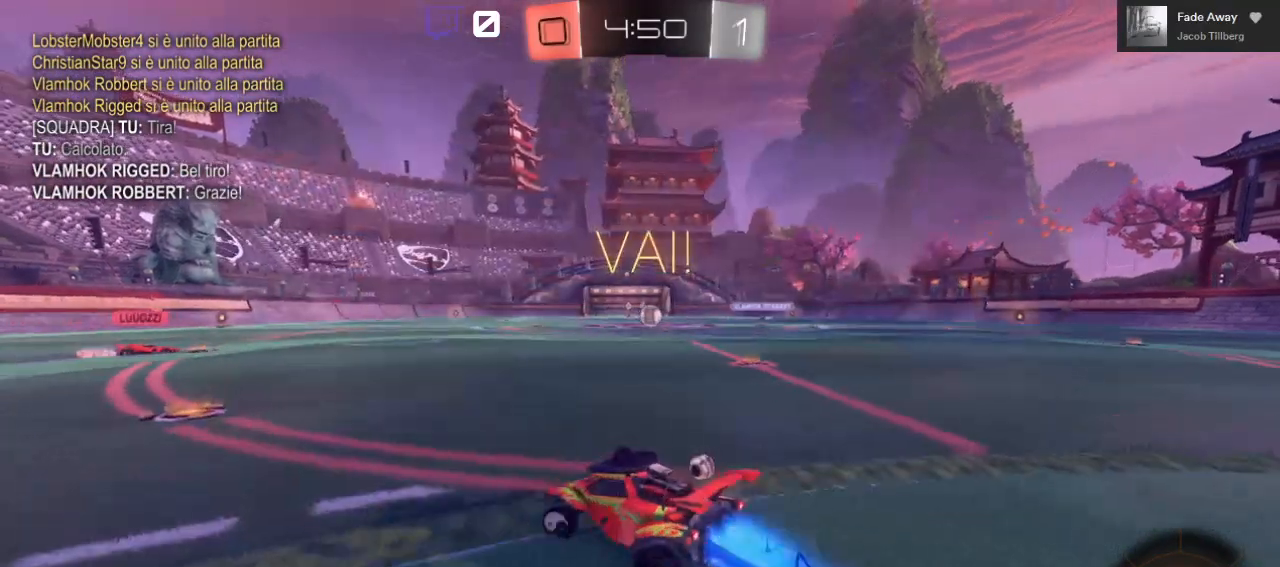
{"buttons": ["B", "R2"], "left_stick": "center", "right_stick": "center", "events": [[17, "B", "up"], [150, "B", "down"], [317, "Y", "down"], [350, "left_stick", "center"], [450, "Y", "up"]]}
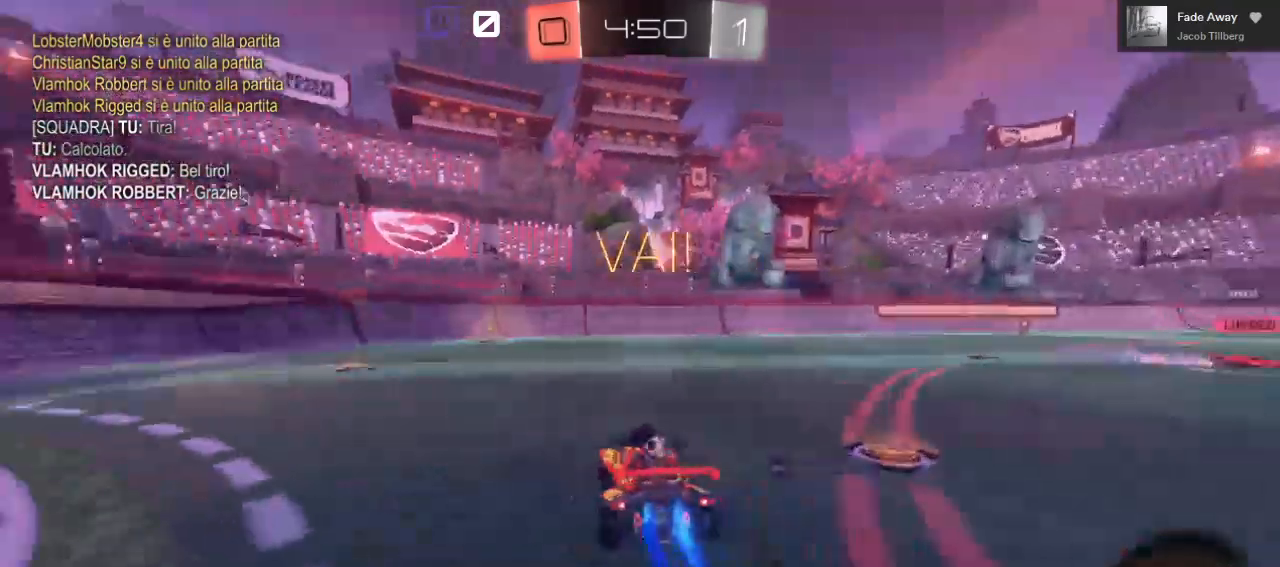
{"buttons": ["R2"], "left_stick": "left", "right_stick": "center", "events": [[50, "left_stick", "left"], [133, "left_stick", "center"], [417, "B", "up"], [450, "left_stick", "left"]]}
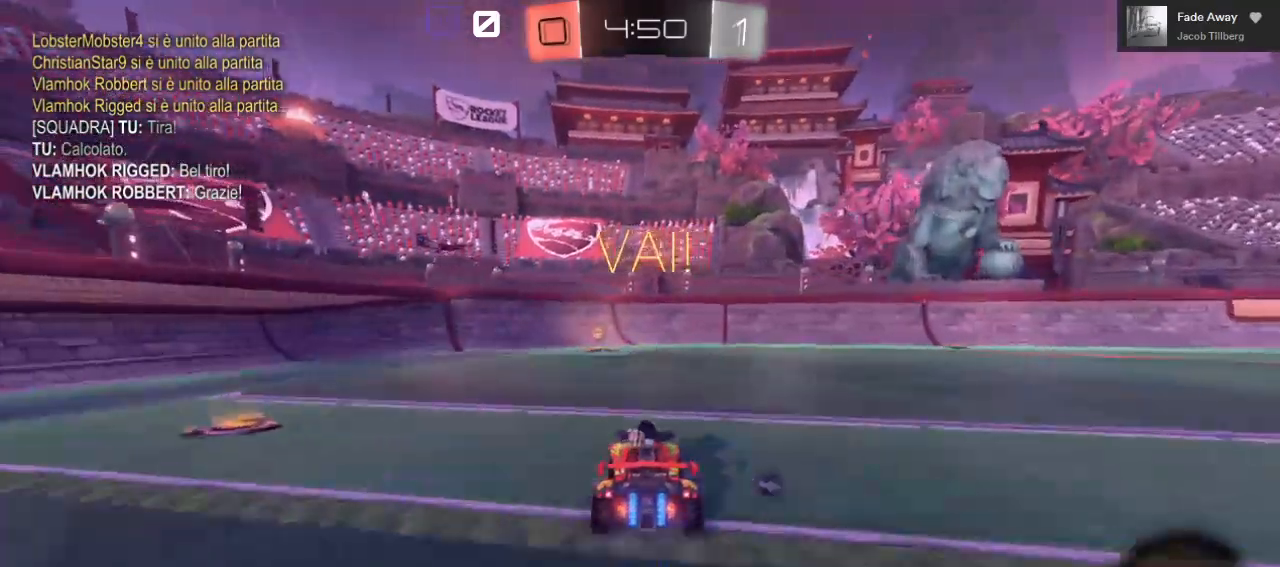
{"buttons": ["X", "R2"], "left_stick": "center", "right_stick": "center", "events": [[33, "X", "down"], [33, "left_stick", "center"]]}
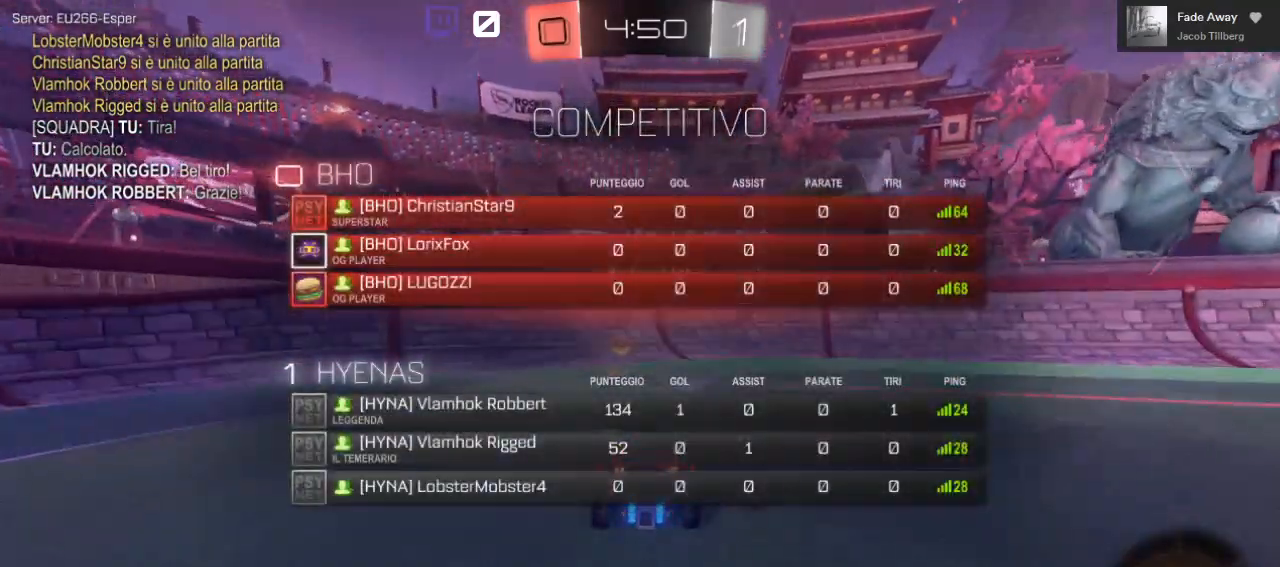
{"buttons": ["X", "R2"], "left_stick": "right", "right_stick": "center", "events": [[200, "left_stick", "right"]]}
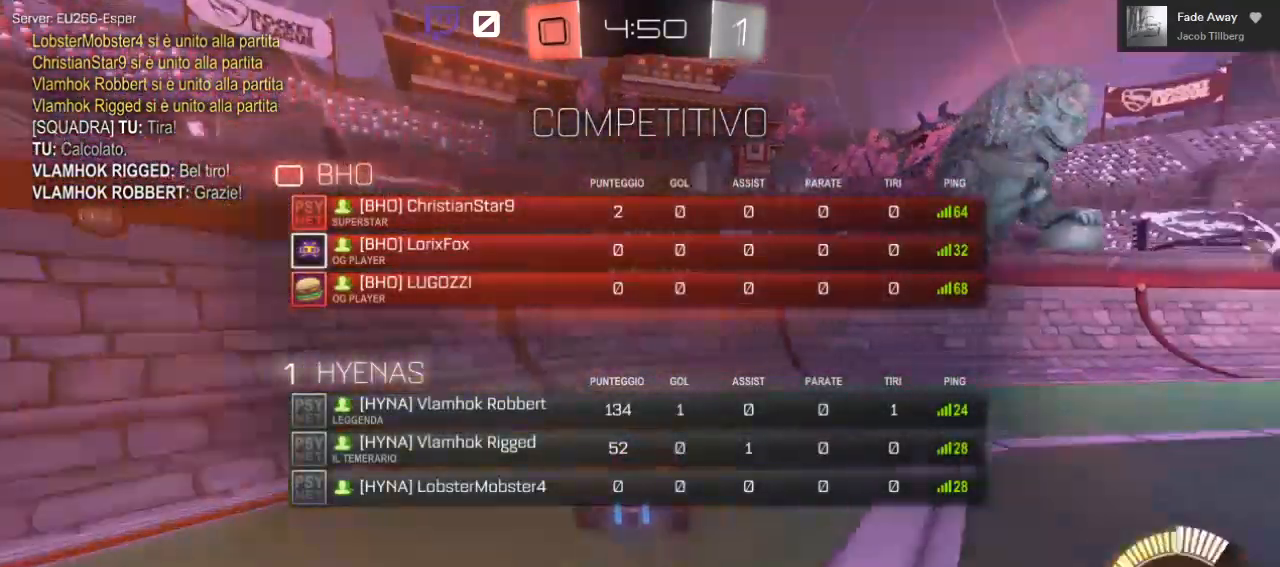
{"buttons": ["X", "R2"], "left_stick": "right", "right_stick": "center", "events": []}
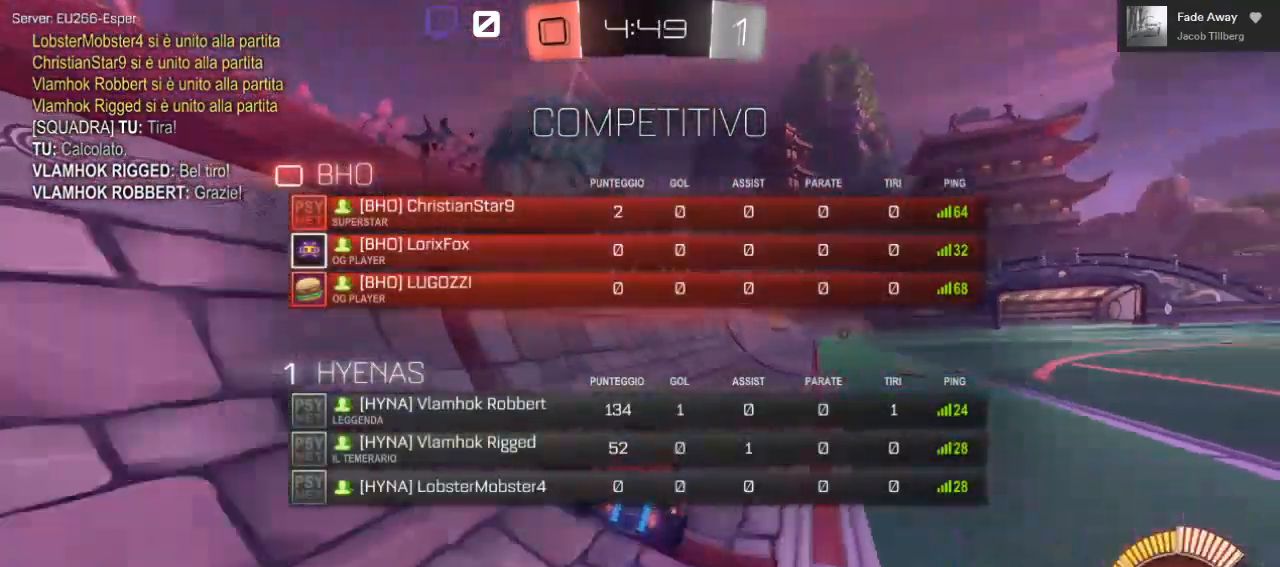
{"buttons": ["R2"], "left_stick": "right", "right_stick": "center", "events": [[317, "X", "up"]]}
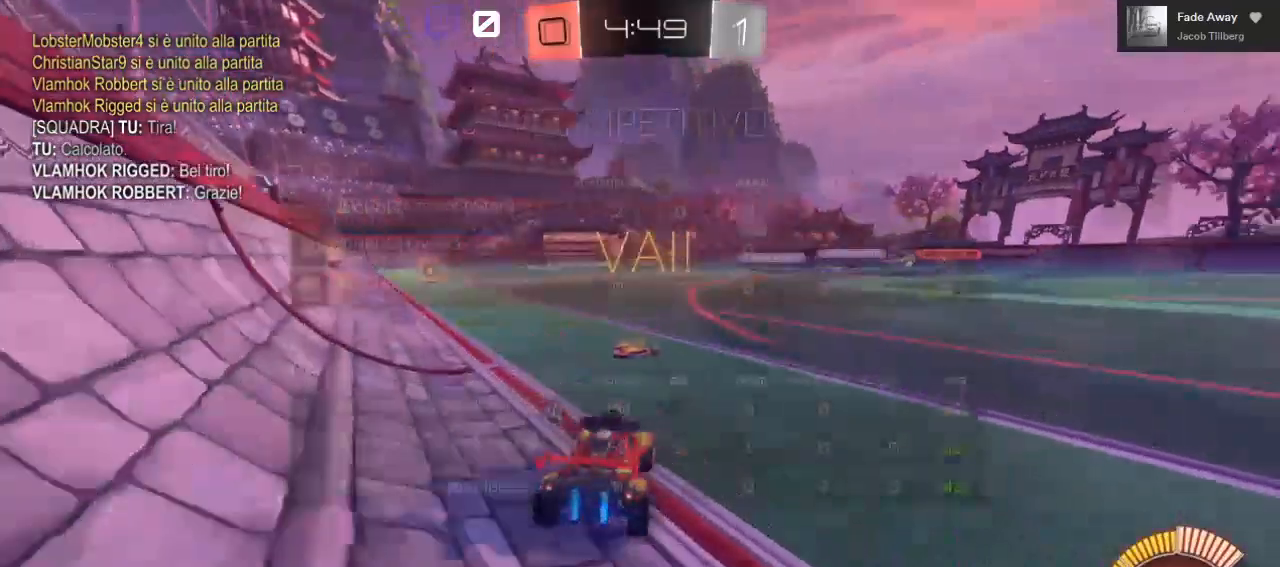
{"buttons": ["R2"], "left_stick": "center", "right_stick": "center", "events": [[150, "Y", "down"], [183, "left_stick", "center"], [233, "Y", "up"]]}
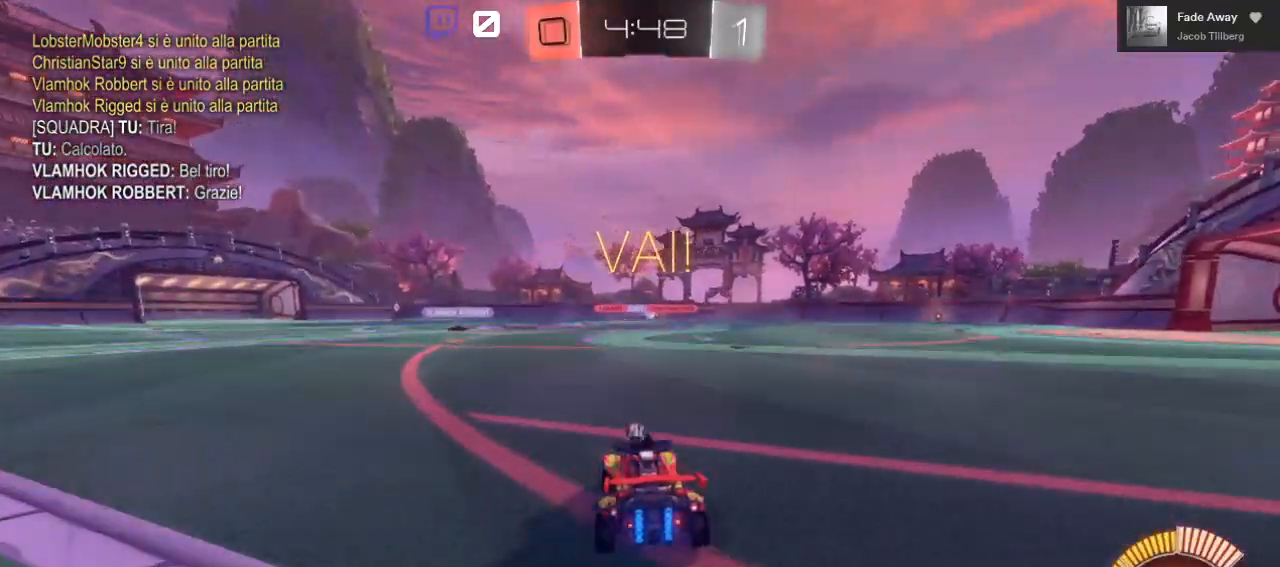
{"buttons": ["Y", "R2"], "left_stick": "center", "right_stick": "center", "events": [[33, "right_stick", "down-right"], [133, "left_stick", "right"], [200, "right_stick", "center"], [317, "left_stick", "left"], [383, "Y", "down"], [383, "left_stick", "center"]]}
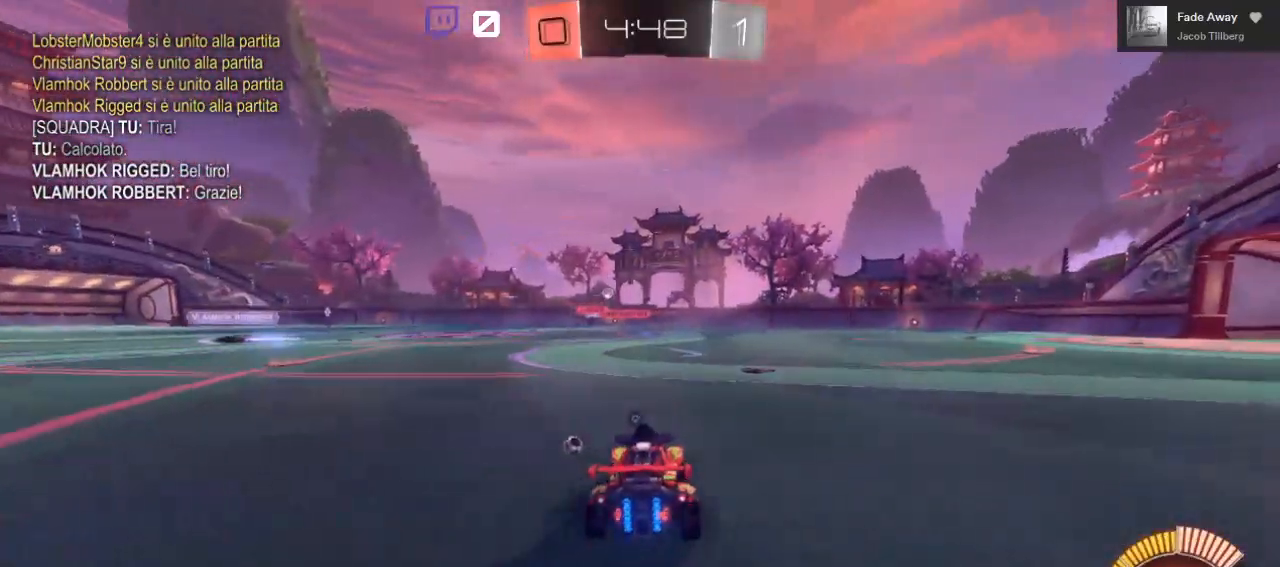
{"buttons": ["R2"], "left_stick": "center", "right_stick": "center", "events": [[17, "Y", "up"], [300, "left_stick", "left"], [450, "left_stick", "center"]]}
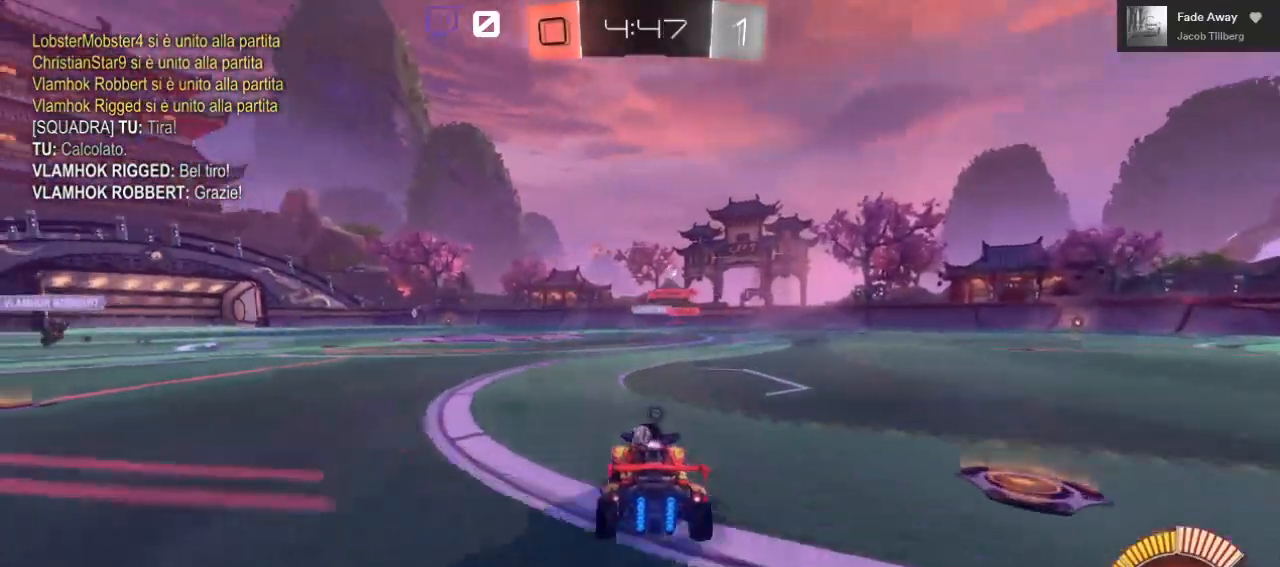
{"buttons": ["R2"], "left_stick": "center", "right_stick": "center", "events": [[317, "Y", "down"], [400, "Y", "up"]]}
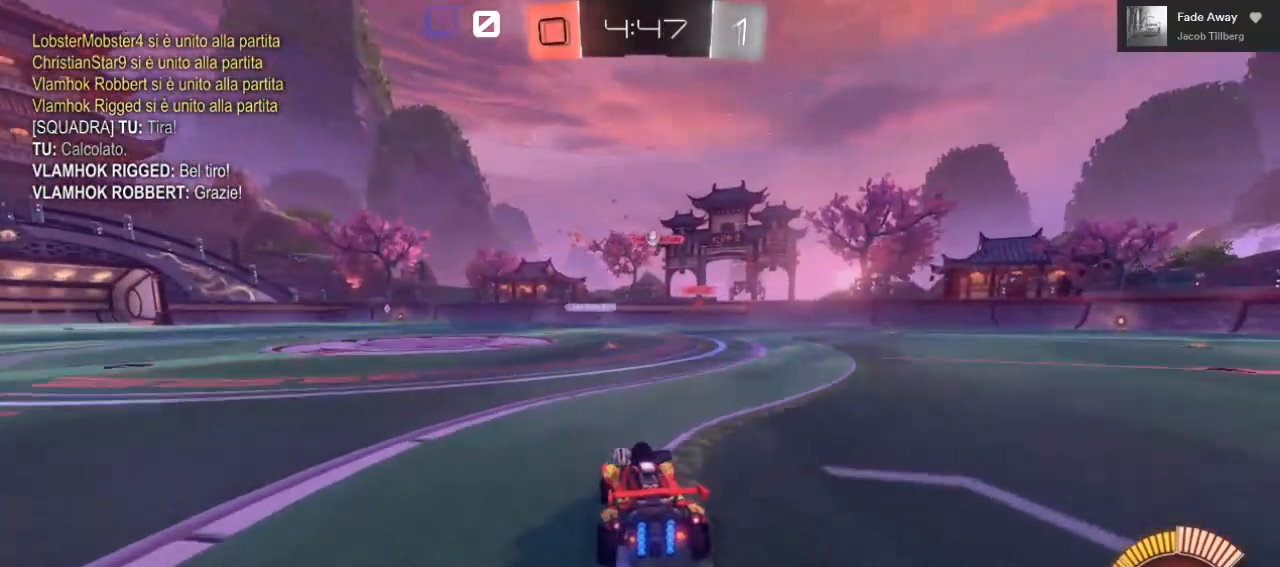
{"buttons": [], "left_stick": "center", "right_stick": "center", "events": [[483, "R2", "up"]]}
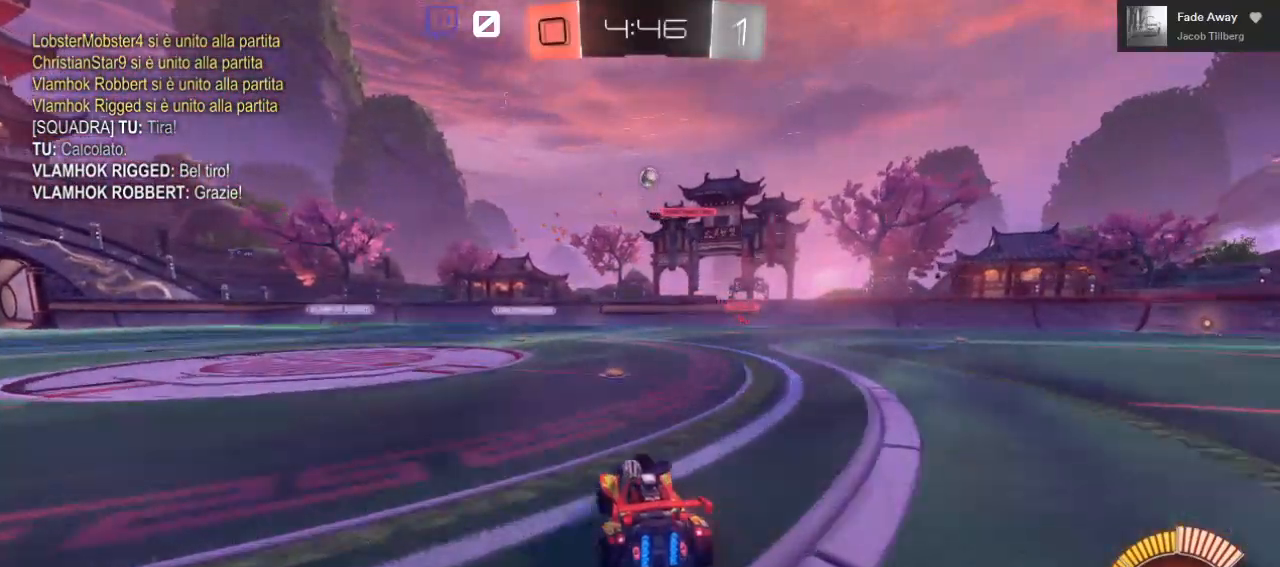
{"buttons": [], "left_stick": "center", "right_stick": "center", "events": [[33, "left_stick", "right"], [100, "L2", "down"], [217, "left_stick", "center"], [283, "L2", "up"]]}
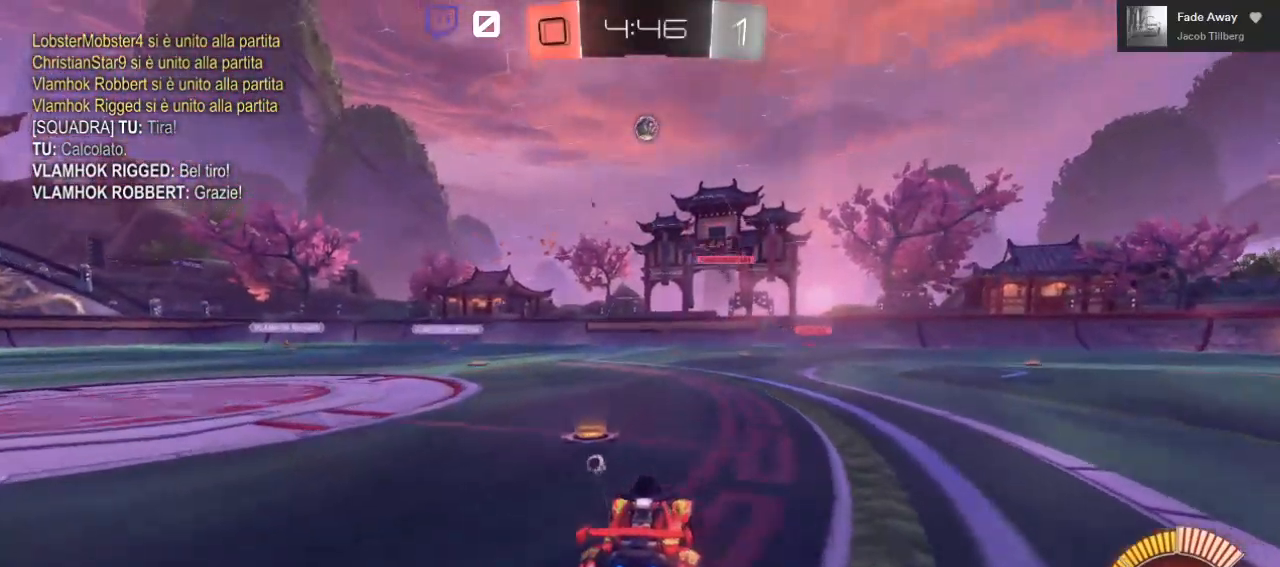
{"buttons": [], "left_stick": "center", "right_stick": "center", "events": [[33, "R2", "down"], [467, "R2", "up"]]}
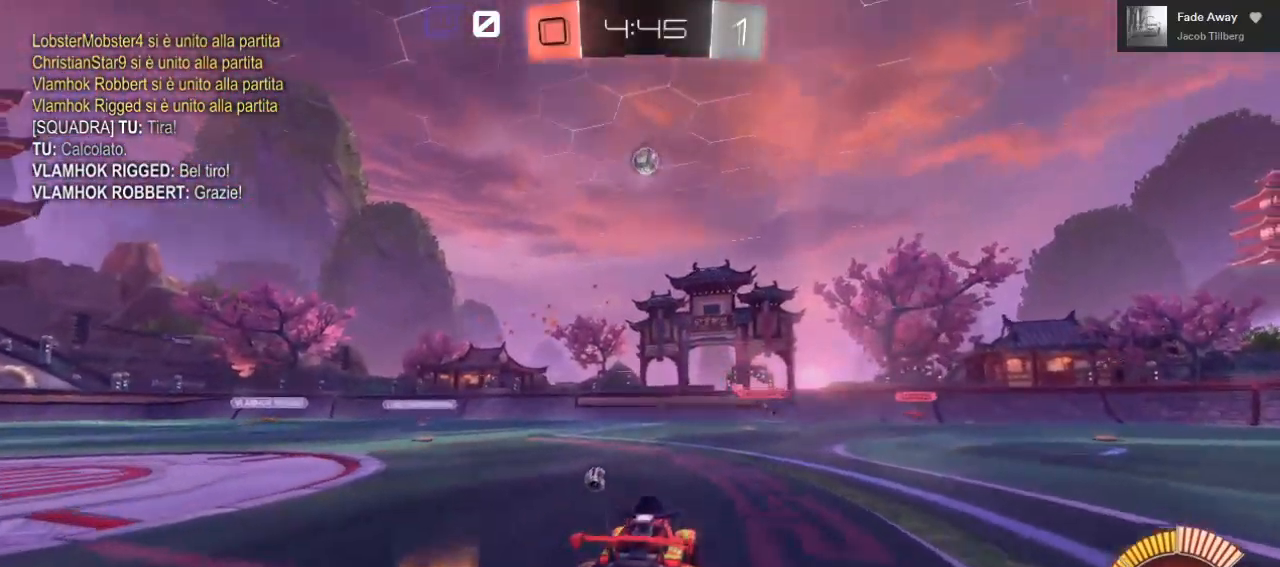
{"buttons": [], "left_stick": "center", "right_stick": "center", "events": [[217, "left_stick", "right"], [283, "left_stick", "center"]]}
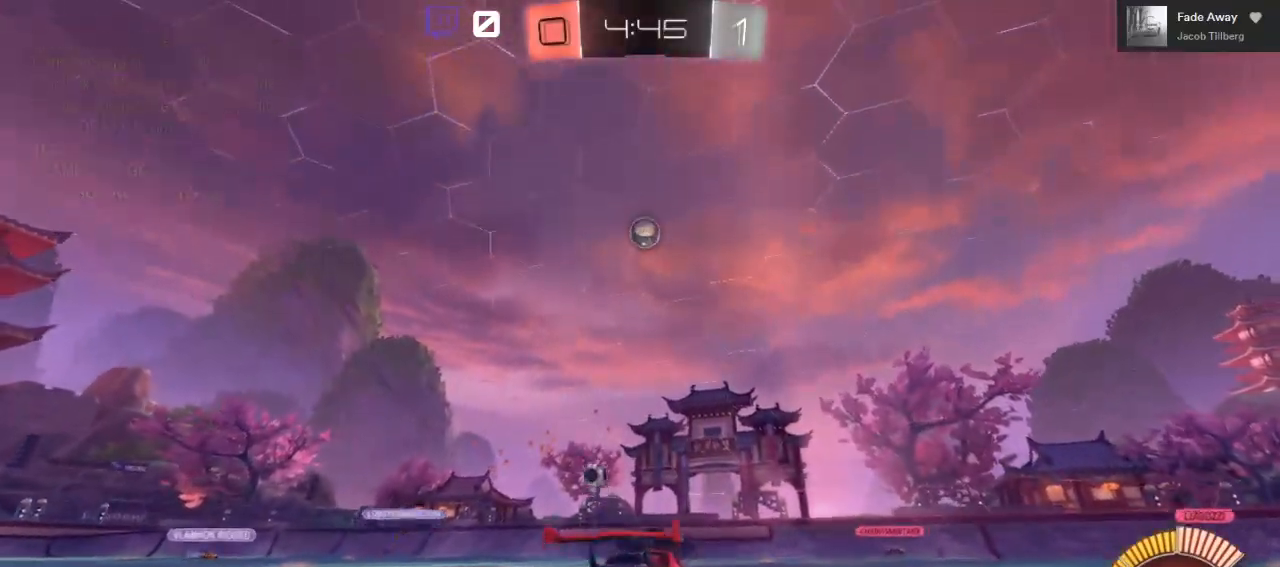
{"buttons": ["R2"], "left_stick": "right", "right_stick": "center", "events": [[250, "left_stick", "right"], [450, "R2", "down"]]}
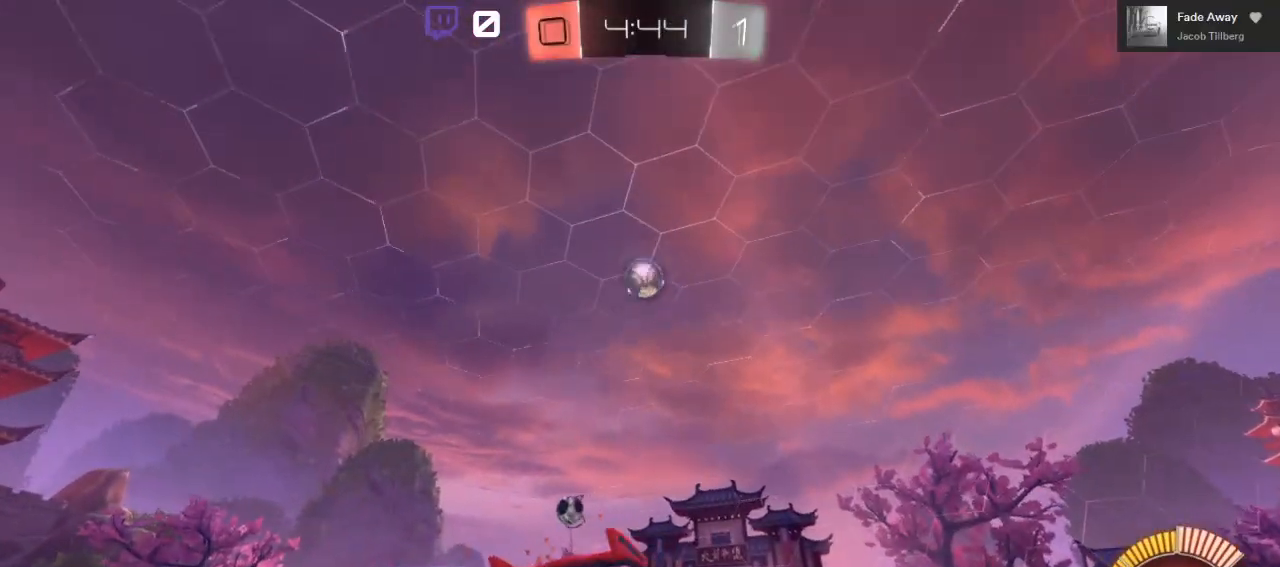
{"buttons": ["R2"], "left_stick": "right", "right_stick": "center", "events": [[100, "R2", "up"], [150, "R2", "down"]]}
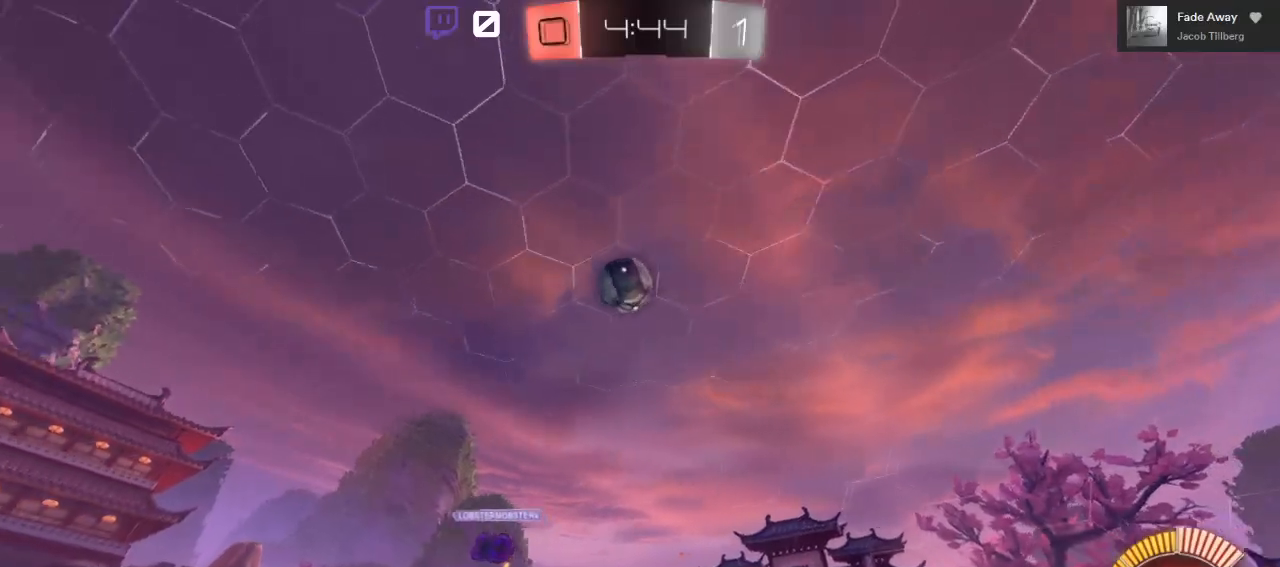
{"buttons": ["B", "R2"], "left_stick": "center", "right_stick": "center", "events": [[167, "B", "down"], [233, "left_stick", "center"]]}
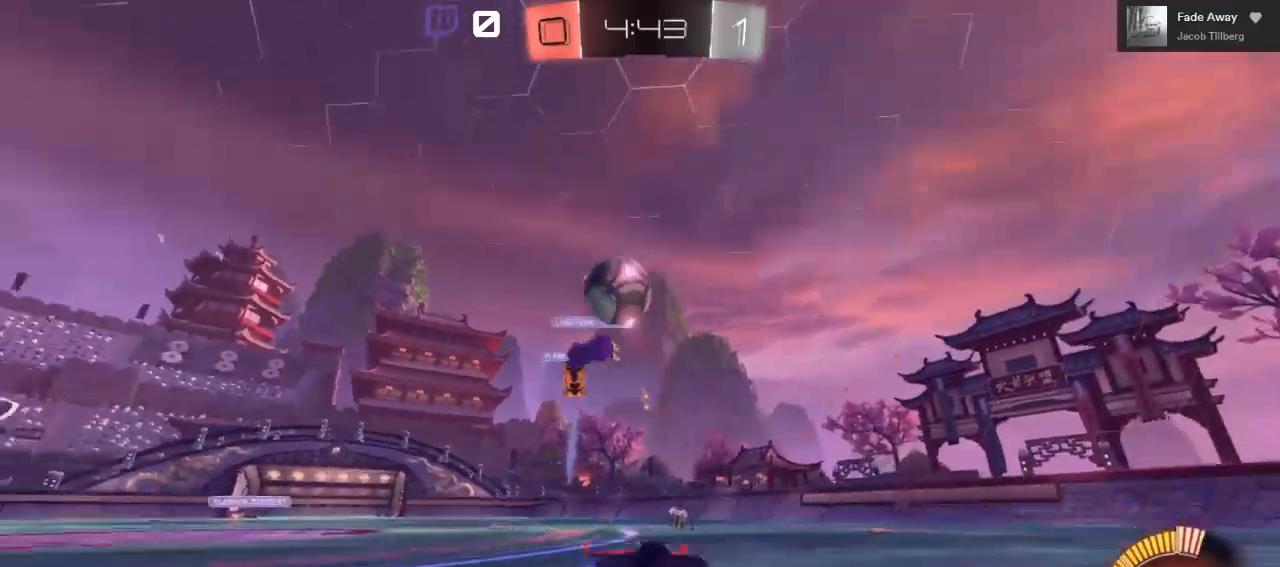
{"buttons": [], "left_stick": "center", "right_stick": "center", "events": [[150, "B", "up"], [450, "R2", "up"]]}
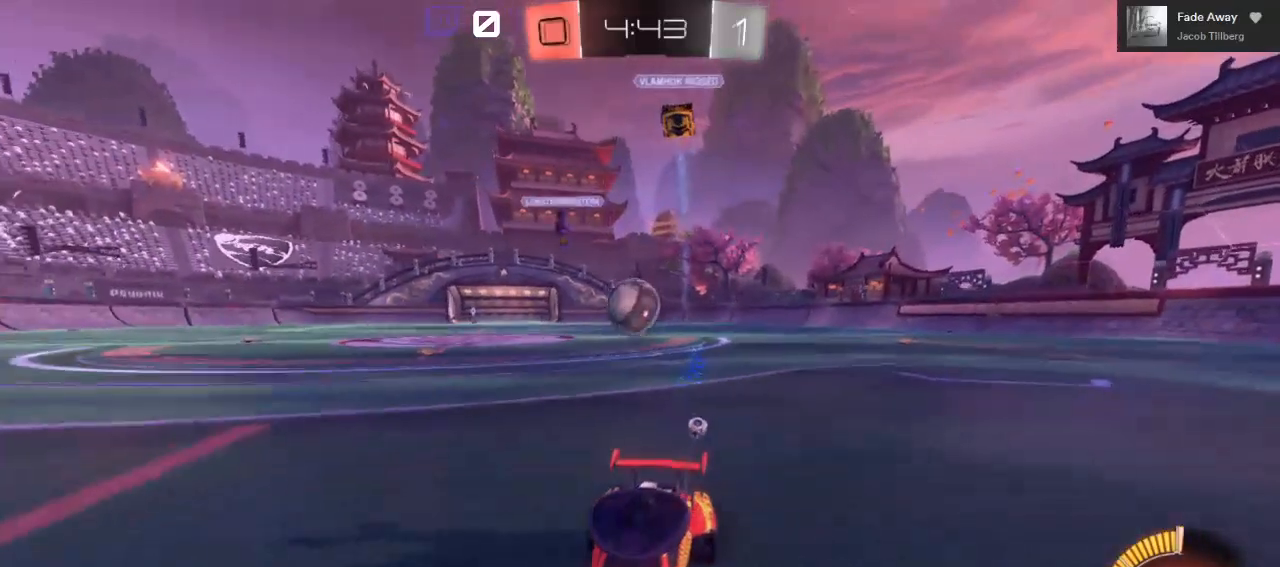
{"buttons": [], "left_stick": "right", "right_stick": "center", "events": [[150, "left_stick", "right"], [267, "L1", "down"], [417, "L1", "up"]]}
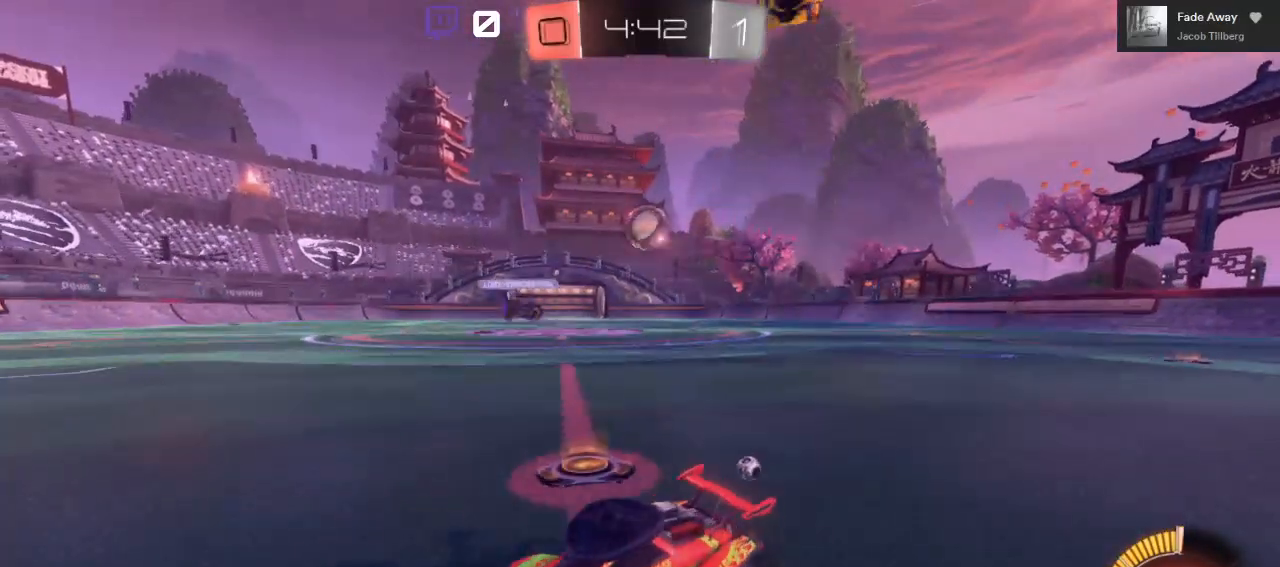
{"buttons": ["R2"], "left_stick": "right", "right_stick": "center", "events": [[150, "R2", "down"], [250, "left_stick", "center"], [450, "left_stick", "right"]]}
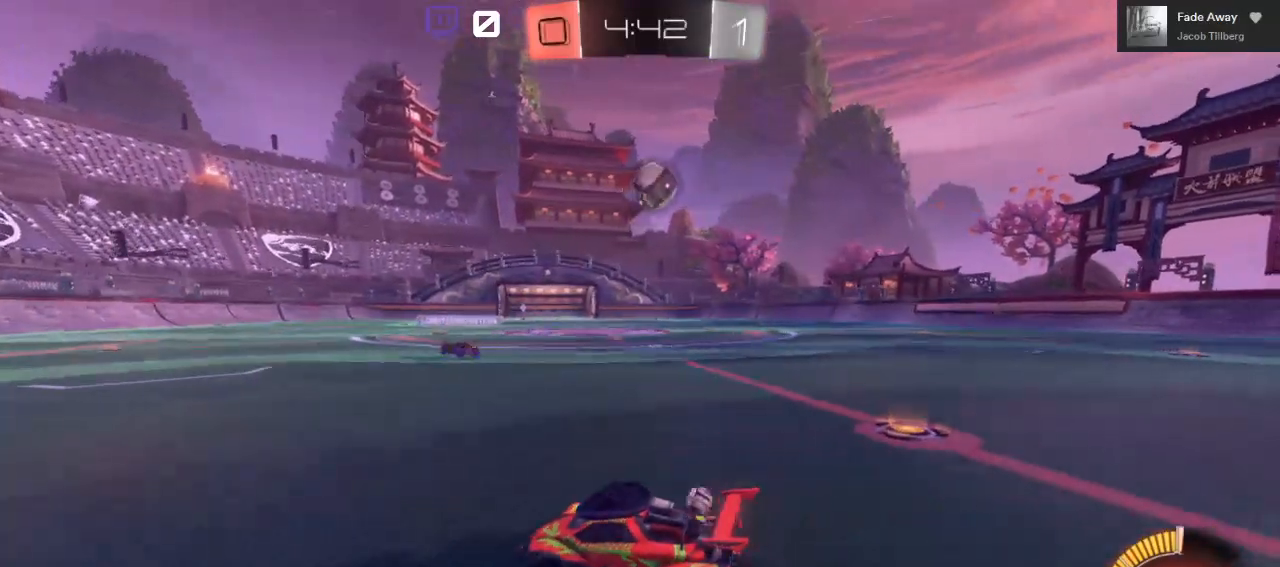
{"buttons": ["R2"], "left_stick": "center", "right_stick": "center", "events": [[17, "R2", "up"], [100, "left_stick", "center"], [250, "left_stick", "right"], [383, "R2", "down"], [500, "left_stick", "center"]]}